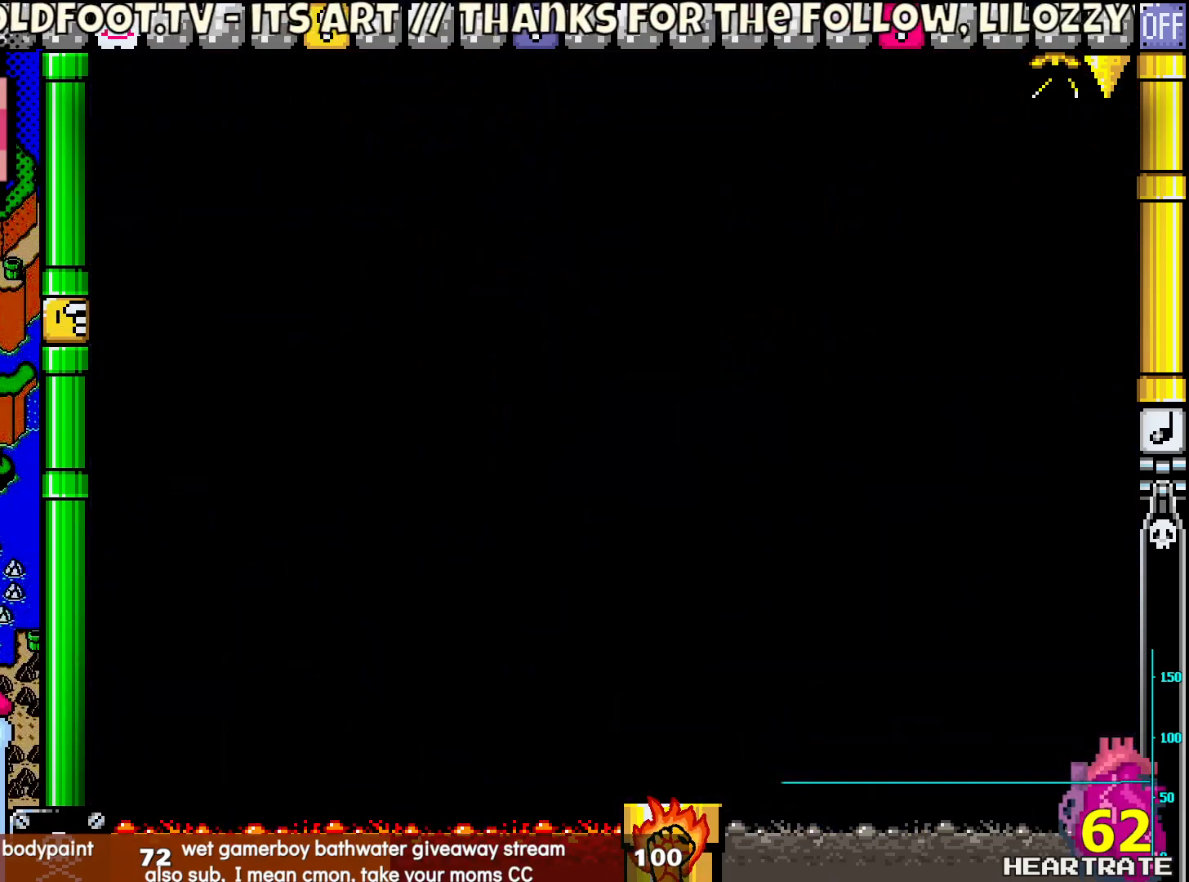
Gameplay with a controller (Nintendo layout); each line is a JSON object with the inputs held at the frame after it. "events" lists button and stick changes between this image and that frame as [ms after this image, input, new state], when the widget could be followed in between. Not read: L2 L3 R2 R3.
{"buttons": ["Y"], "left_stick": "center", "right_stick": "center", "events": [[17, "DPAD_RIGHT", "up"]]}
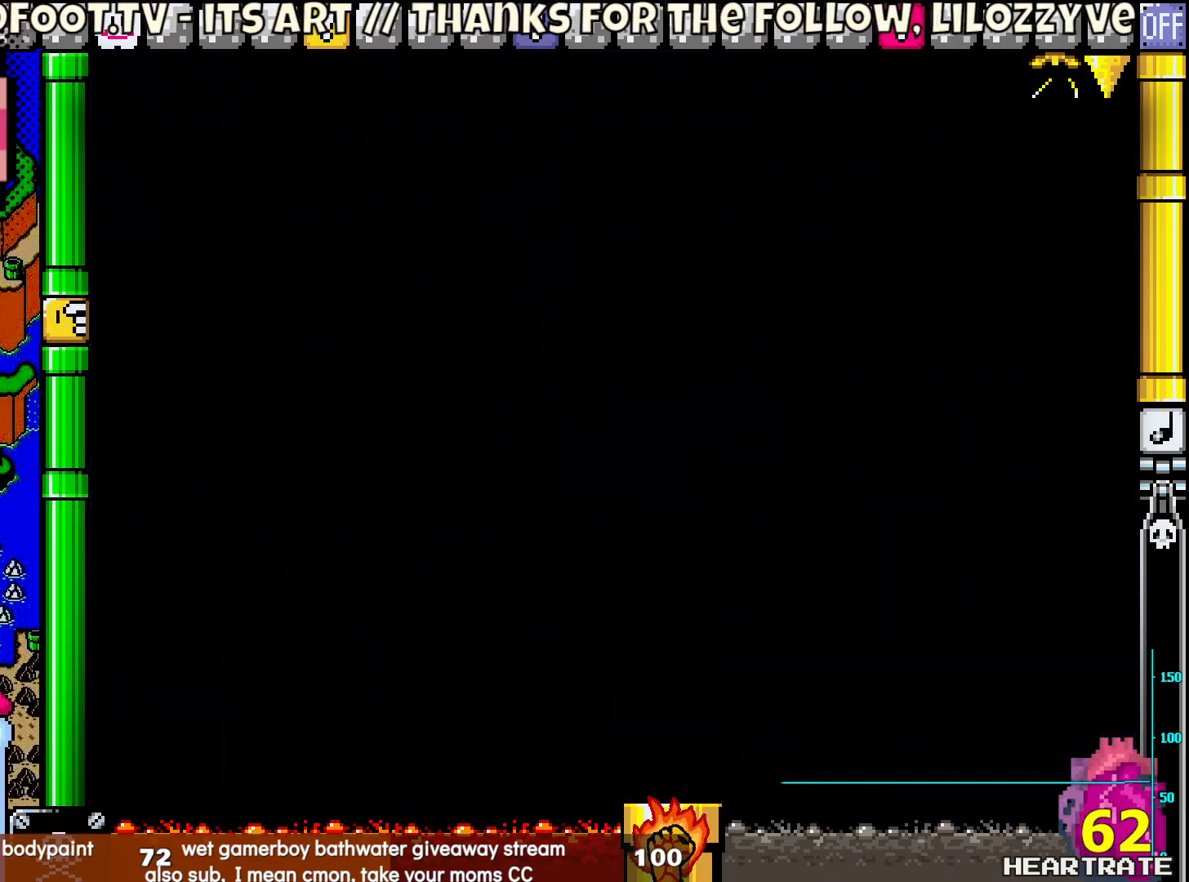
{"buttons": ["Y", "DPAD_RIGHT"], "left_stick": "center", "right_stick": "center", "events": [[17, "DPAD_RIGHT", "down"]]}
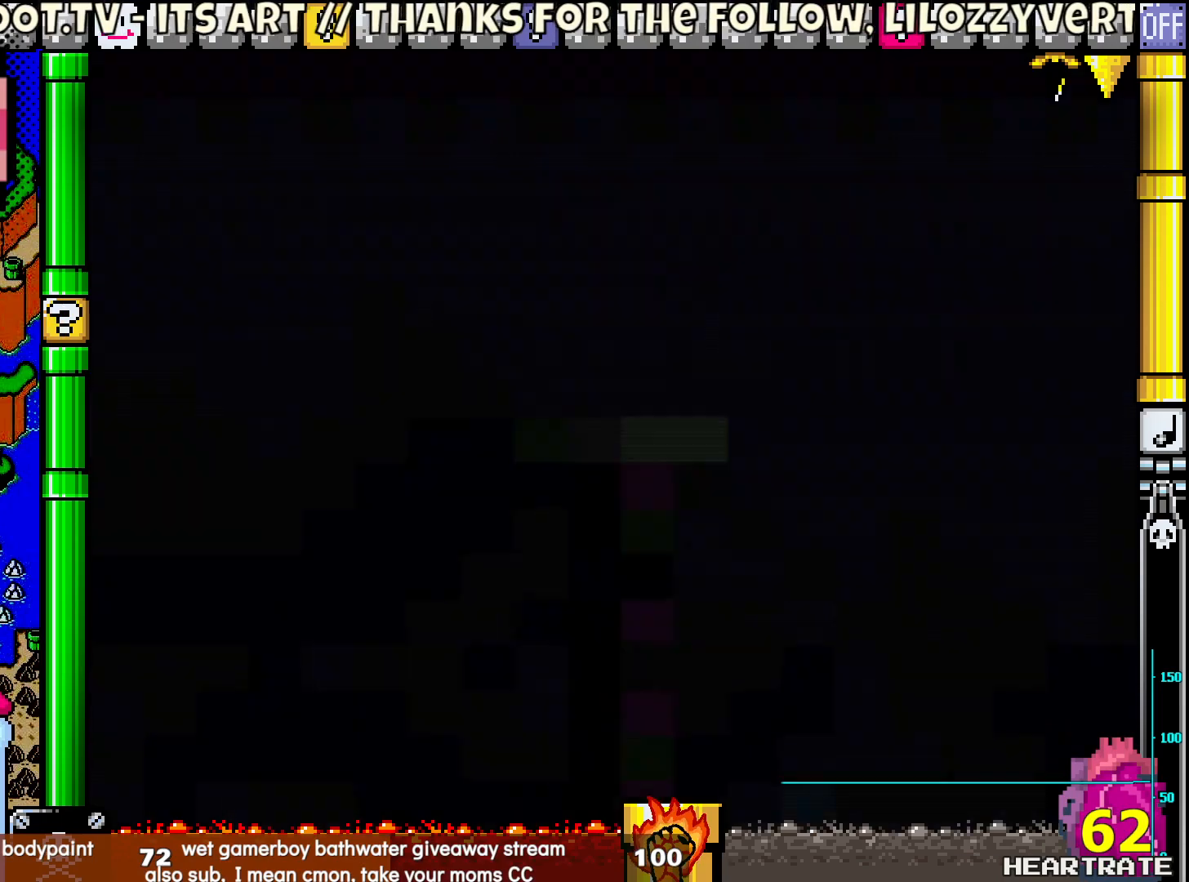
{"buttons": ["Y", "DPAD_RIGHT"], "left_stick": "center", "right_stick": "center", "events": []}
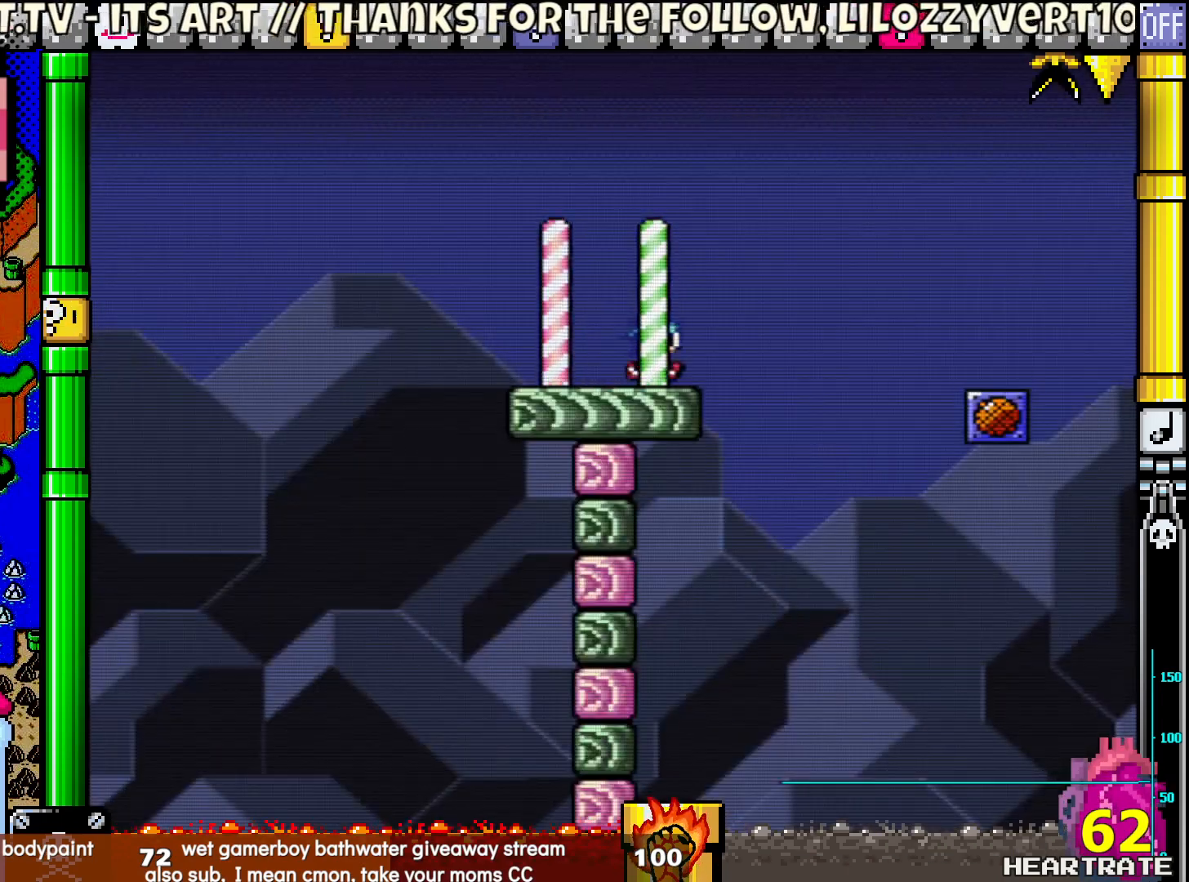
{"buttons": ["Y", "DPAD_RIGHT"], "left_stick": "center", "right_stick": "center", "events": [[50, "B", "down"], [450, "B", "up"]]}
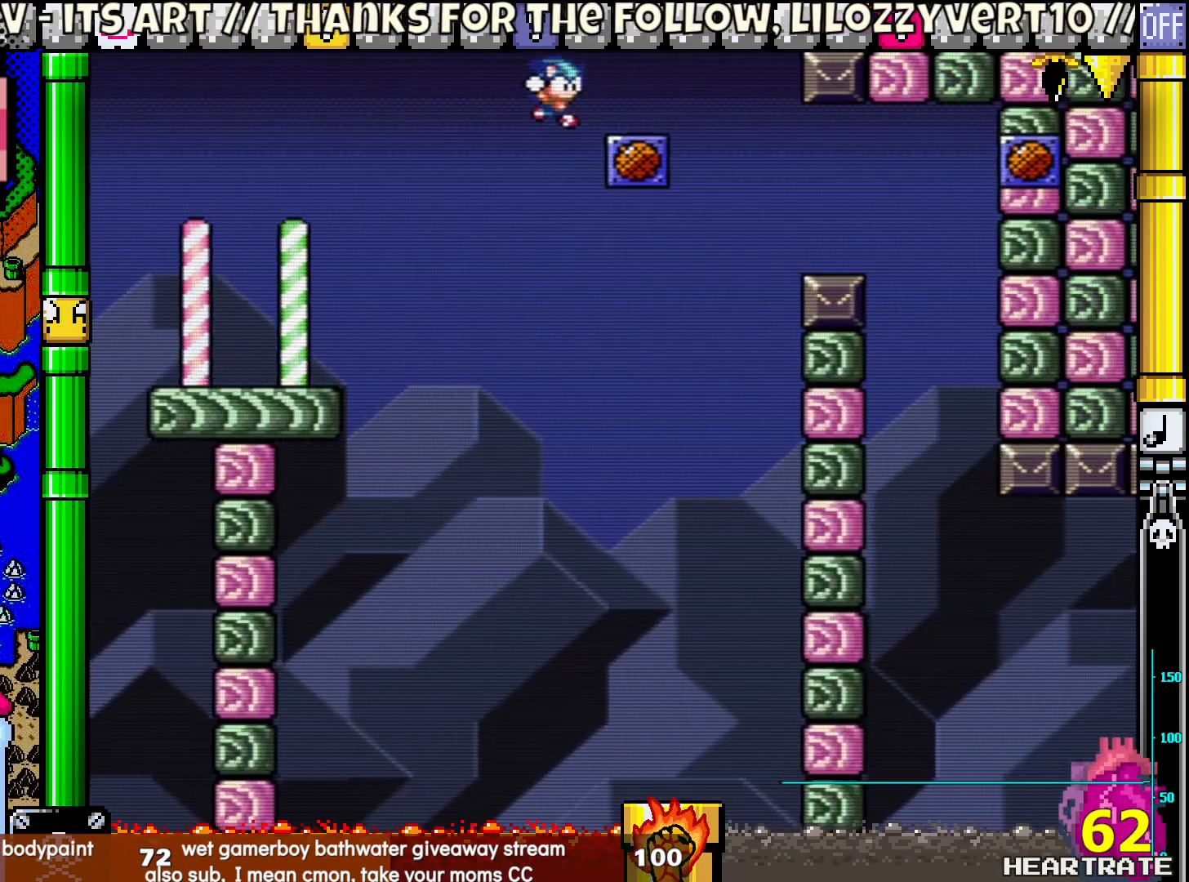
{"buttons": ["Y", "DPAD_RIGHT"], "left_stick": "center", "right_stick": "center", "events": [[33, "DPAD_RIGHT", "up"], [33, "DPAD_UP", "down"], [50, "DPAD_LEFT", "down"], [67, "DPAD_UP", "up"], [217, "DPAD_LEFT", "up"], [450, "DPAD_RIGHT", "down"]]}
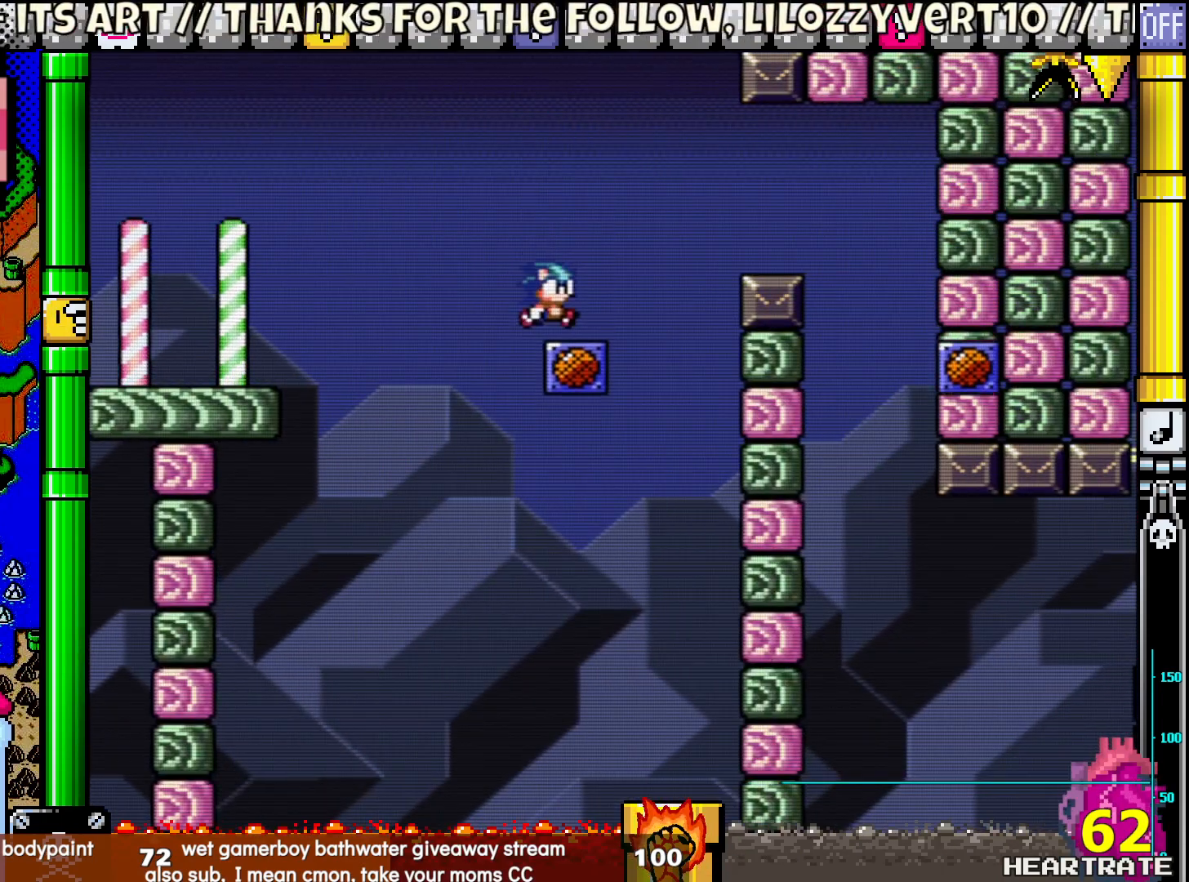
{"buttons": ["Y", "DPAD_RIGHT"], "left_stick": "center", "right_stick": "center", "events": [[233, "B", "down"], [483, "B", "up"]]}
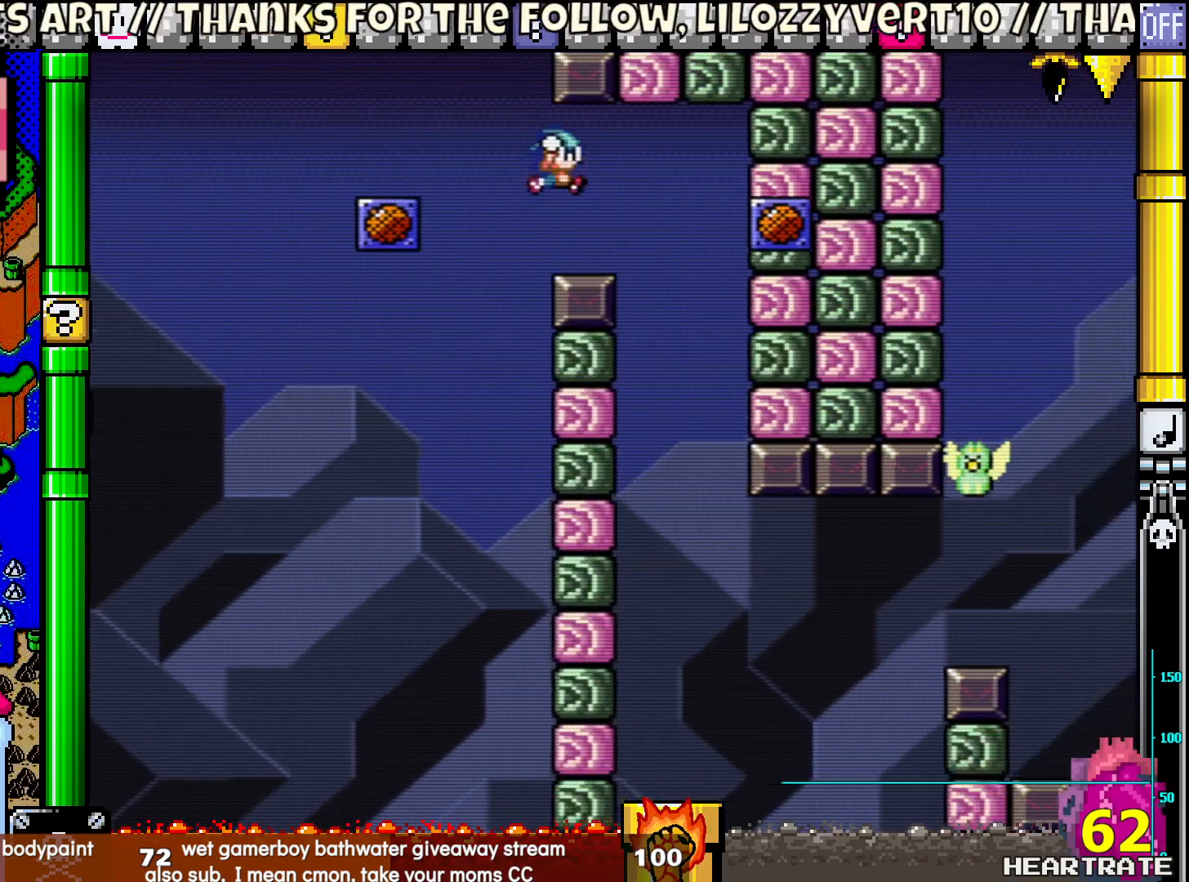
{"buttons": ["Y", "DPAD_RIGHT"], "left_stick": "center", "right_stick": "center", "events": [[167, "DPAD_RIGHT", "up"], [200, "DPAD_LEFT", "down"], [350, "DPAD_LEFT", "up"], [450, "DPAD_RIGHT", "down"]]}
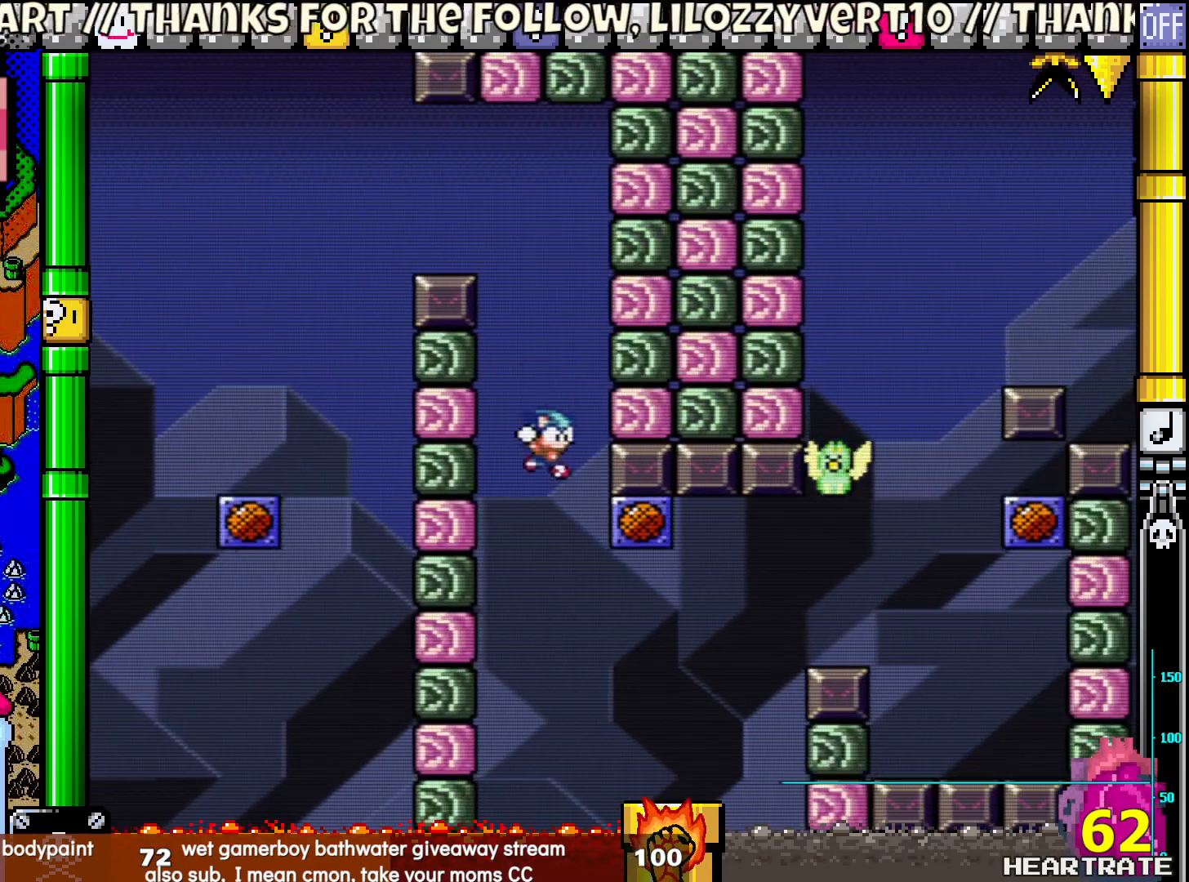
{"buttons": ["Y"], "left_stick": "center", "right_stick": "center", "events": [[250, "DPAD_RIGHT", "up"], [250, "DPAD_UP", "down"], [267, "DPAD_LEFT", "down"], [267, "DPAD_UP", "up"], [400, "DPAD_LEFT", "up"]]}
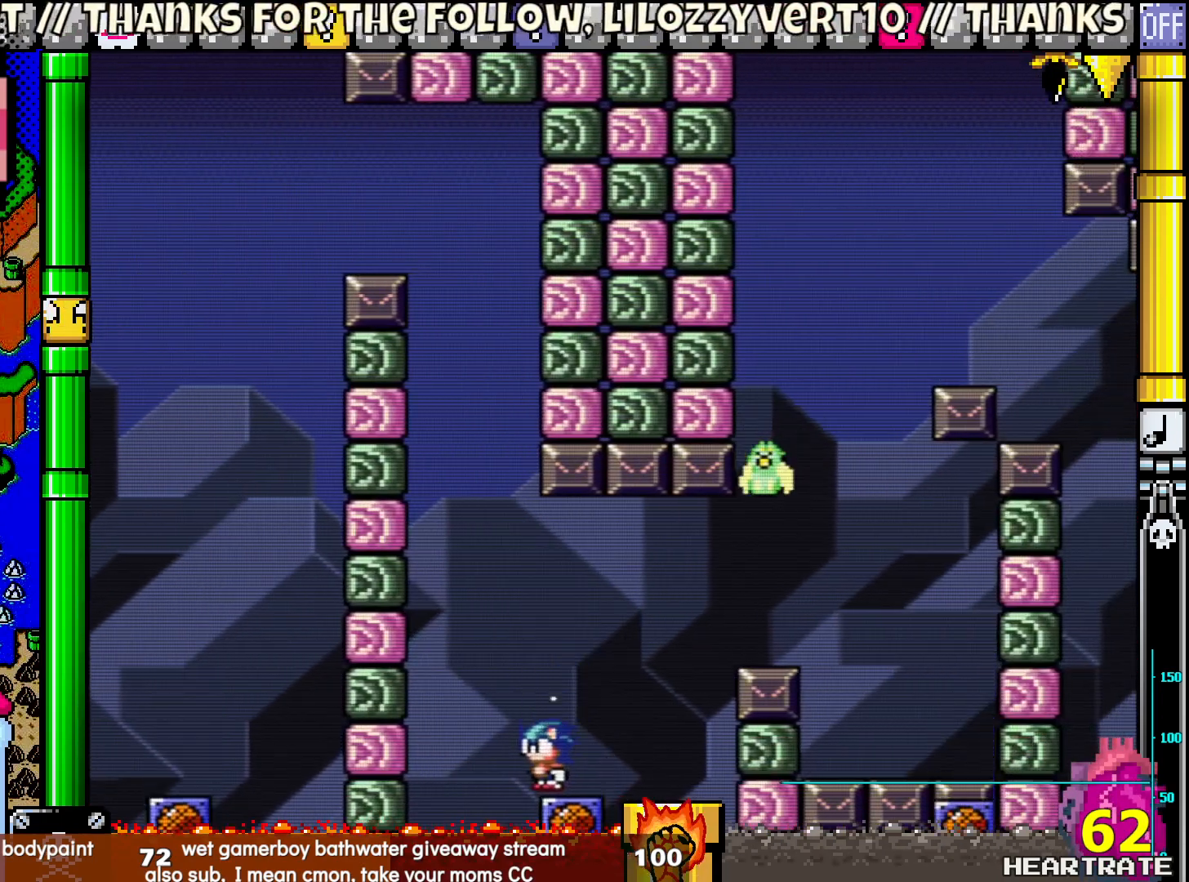
{"buttons": ["Y"], "left_stick": "center", "right_stick": "center", "events": [[50, "B", "down"], [183, "B", "up"]]}
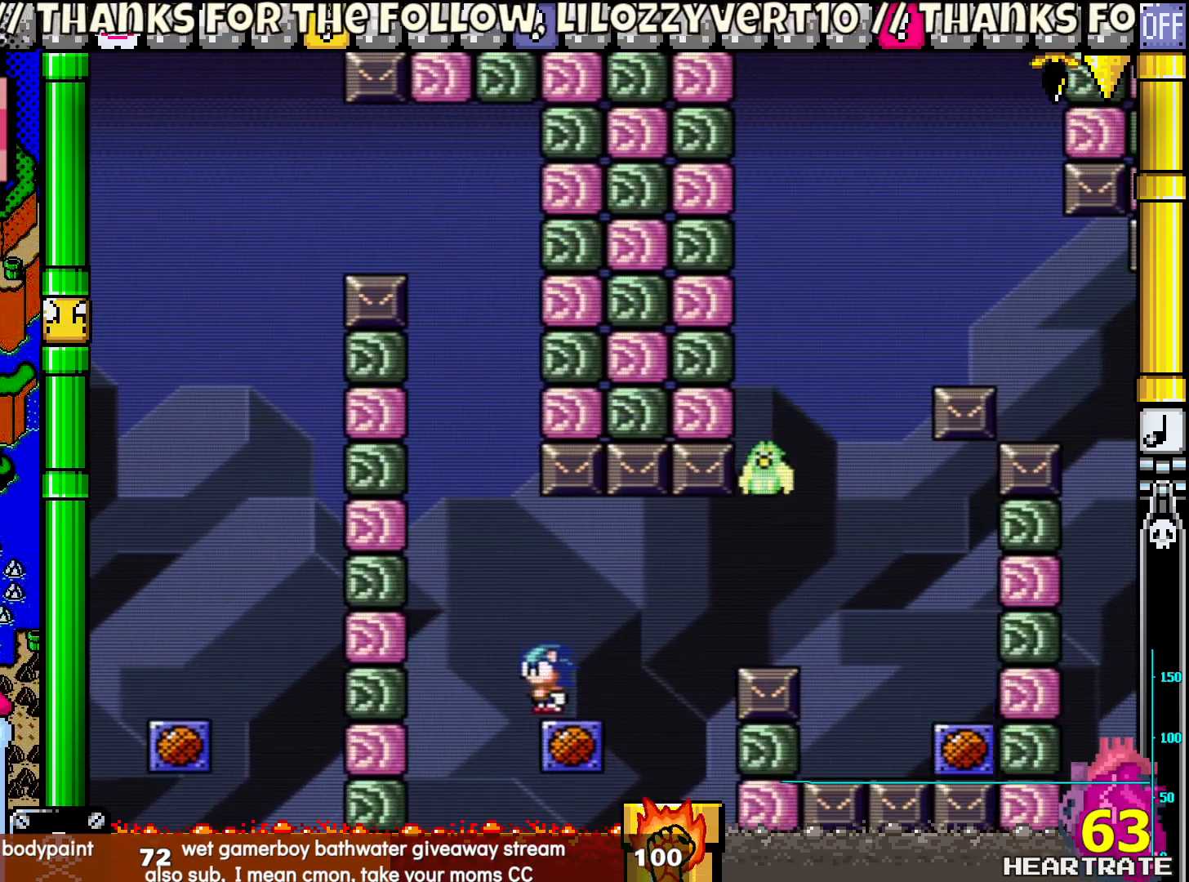
{"buttons": ["Y"], "left_stick": "center", "right_stick": "center", "events": [[117, "B", "down"], [233, "B", "up"]]}
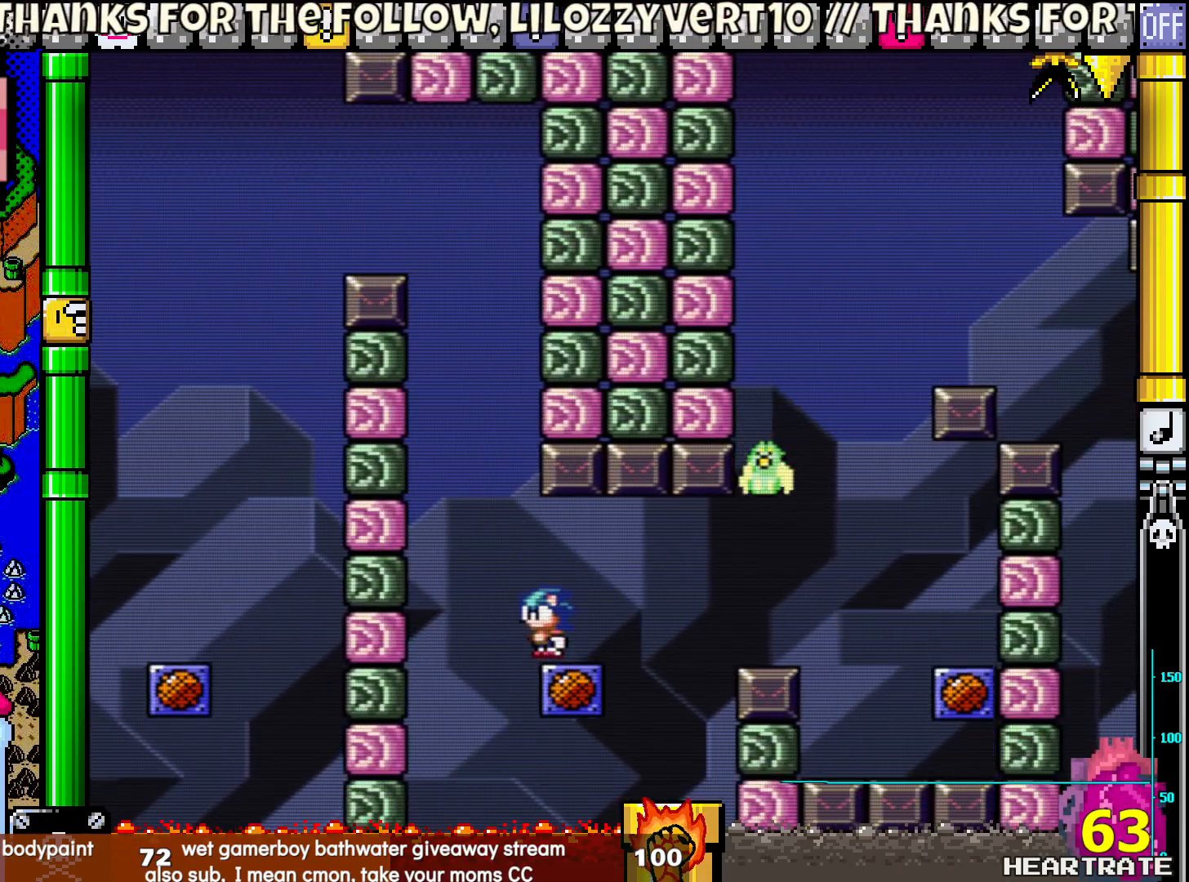
{"buttons": ["B", "Y", "DPAD_RIGHT"], "left_stick": "center", "right_stick": "center", "events": [[133, "DPAD_RIGHT", "down"], [367, "B", "down"]]}
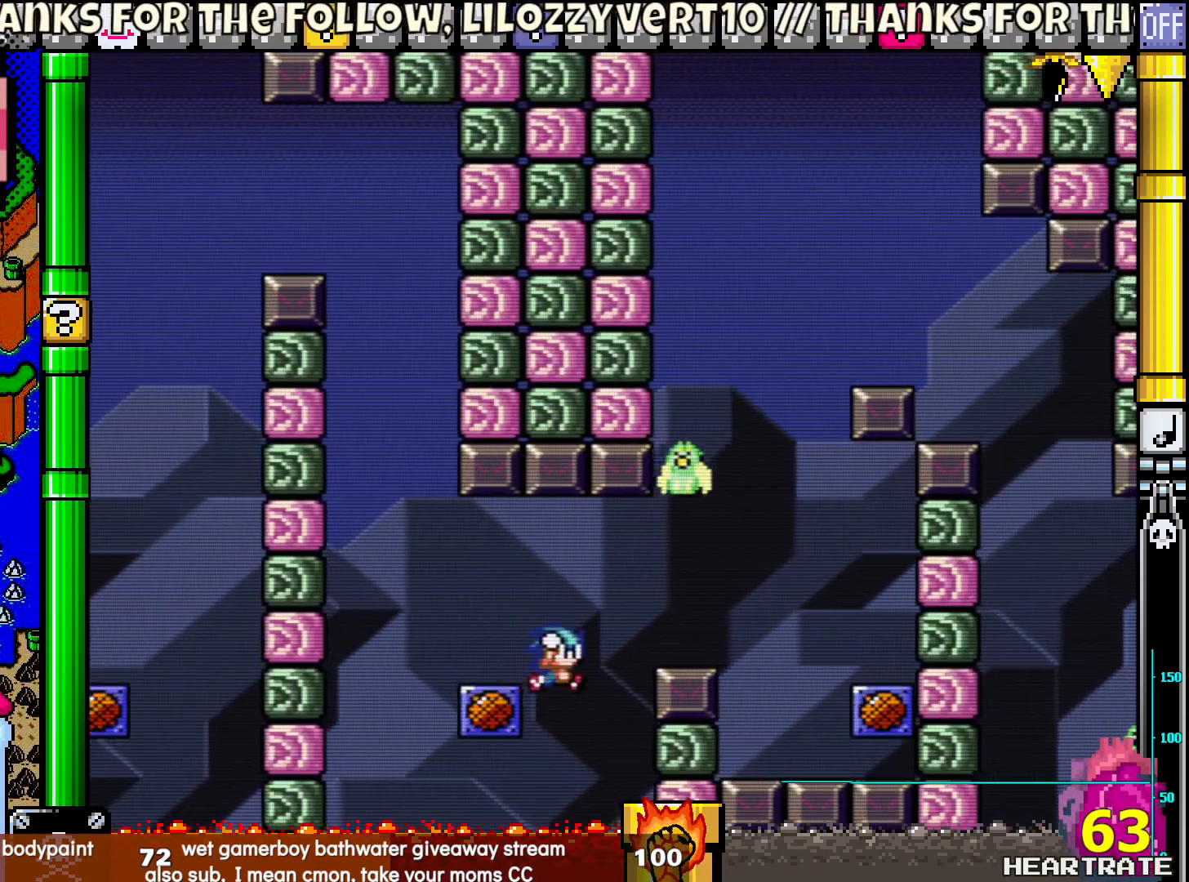
{"buttons": ["B", "Y", "DPAD_RIGHT"], "left_stick": "center", "right_stick": "center", "events": []}
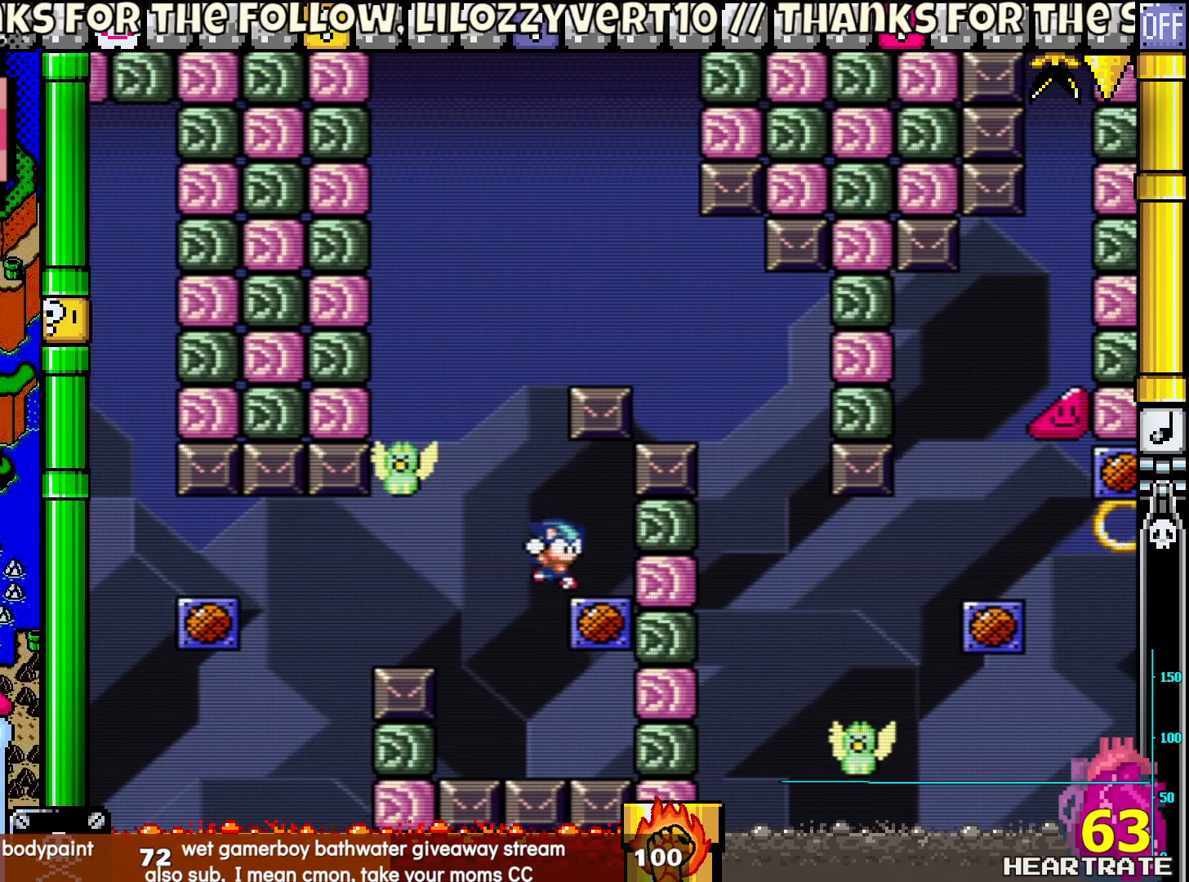
{"buttons": ["Y"], "left_stick": "center", "right_stick": "center", "events": [[17, "B", "up"], [83, "DPAD_RIGHT", "up"], [350, "B", "down"], [483, "B", "up"]]}
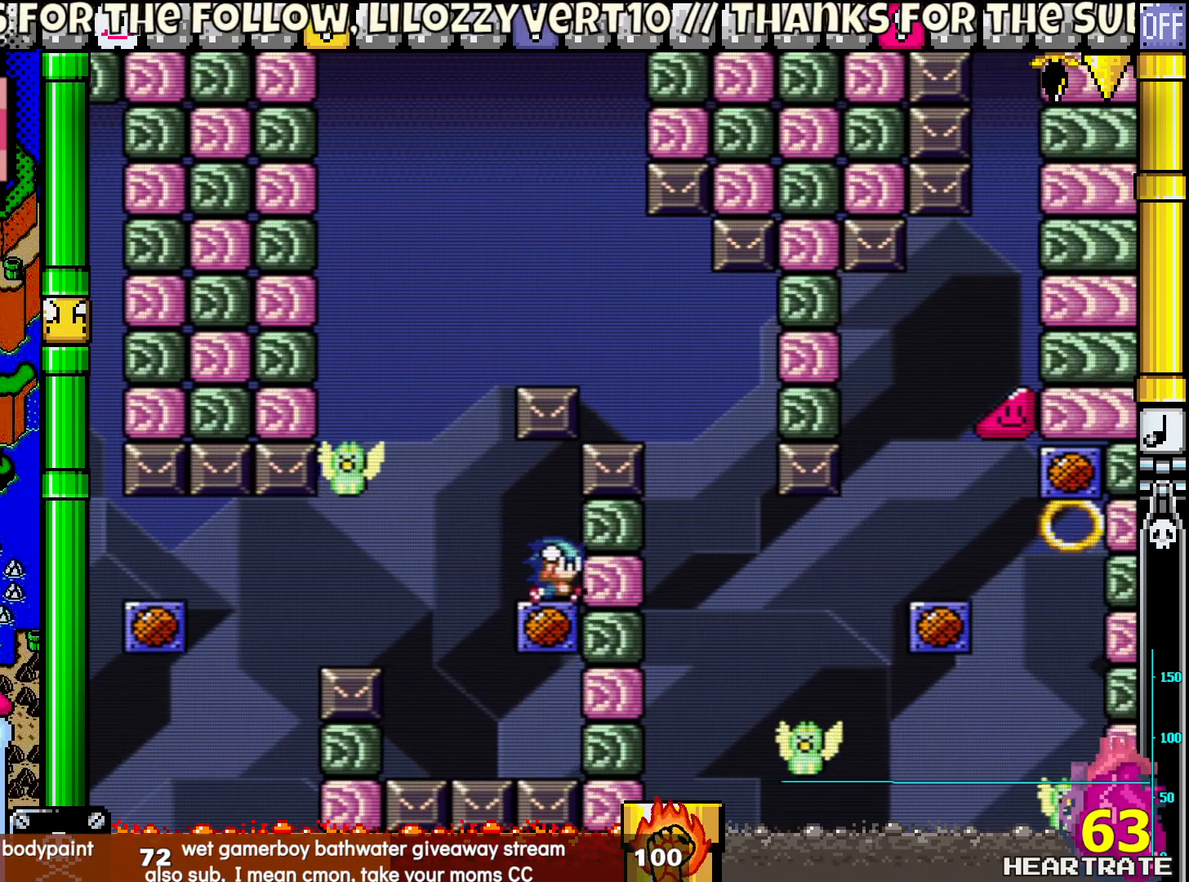
{"buttons": ["B", "Y", "DPAD_LEFT"], "left_stick": "center", "right_stick": "center", "events": [[250, "DPAD_LEFT", "down"], [383, "B", "down"]]}
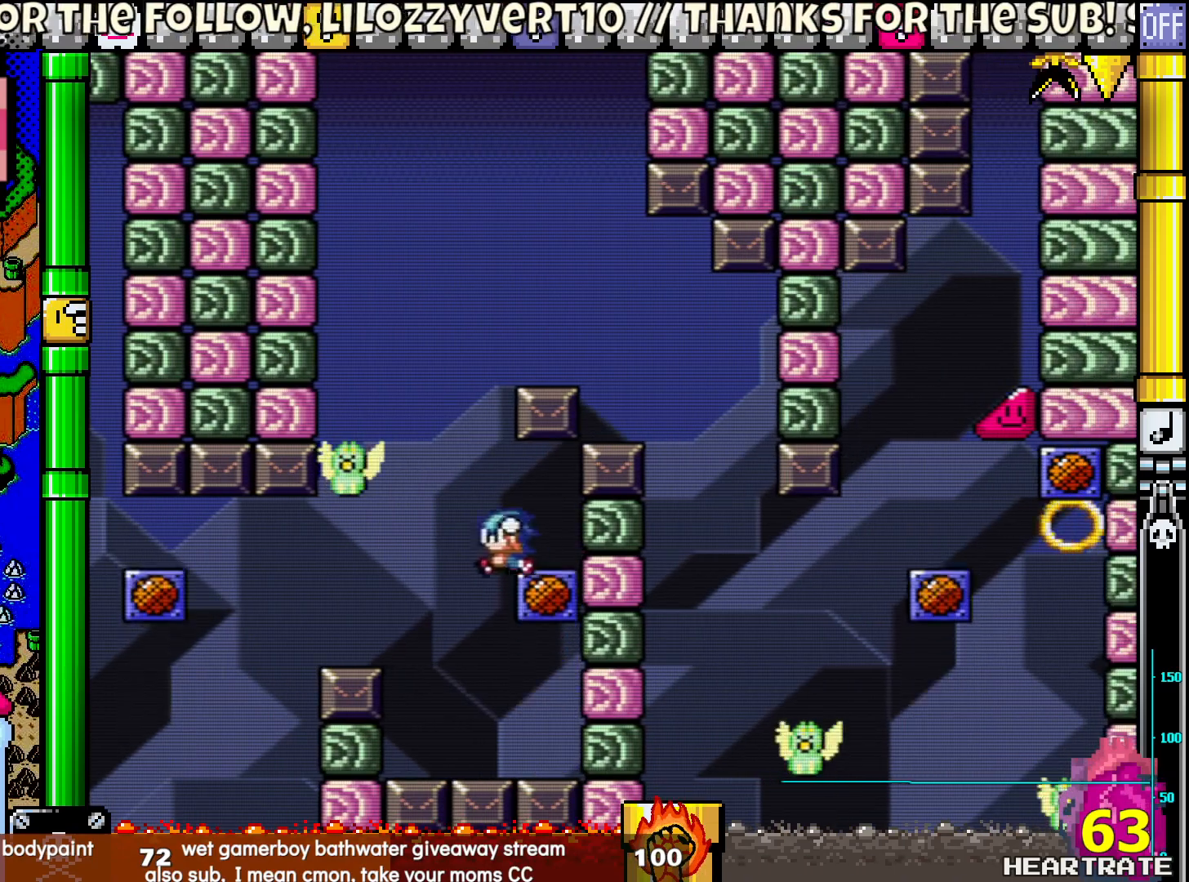
{"buttons": ["B", "Y", "DPAD_UP"], "left_stick": "center", "right_stick": "center", "events": [[67, "DPAD_UP", "down"], [83, "DPAD_LEFT", "up"], [133, "DPAD_RIGHT", "down"], [133, "DPAD_UP", "up"], [233, "DPAD_LEFT", "down"], [233, "DPAD_RIGHT", "up"], [483, "DPAD_UP", "down"], [500, "DPAD_LEFT", "up"]]}
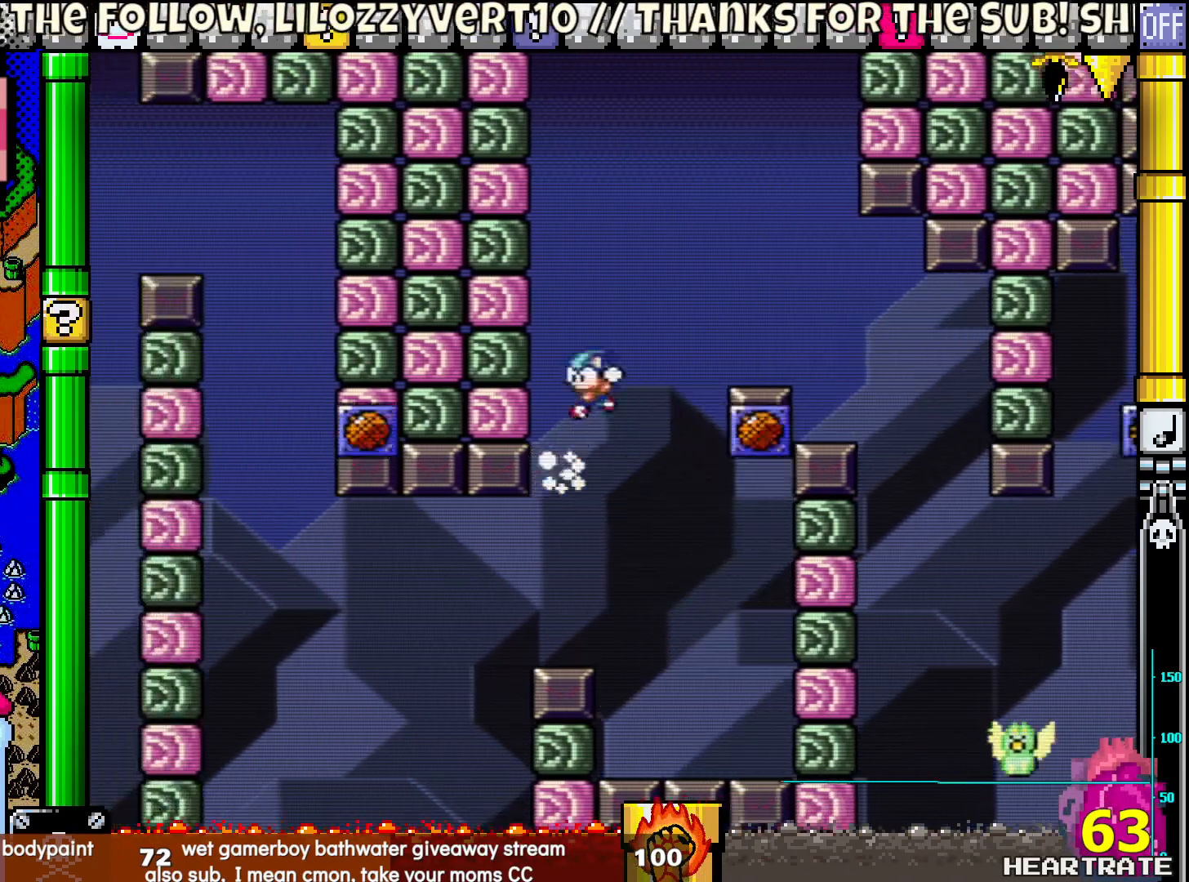
{"buttons": ["B", "Y", "DPAD_RIGHT"], "left_stick": "center", "right_stick": "center", "events": [[17, "DPAD_RIGHT", "down"], [17, "DPAD_UP", "up"]]}
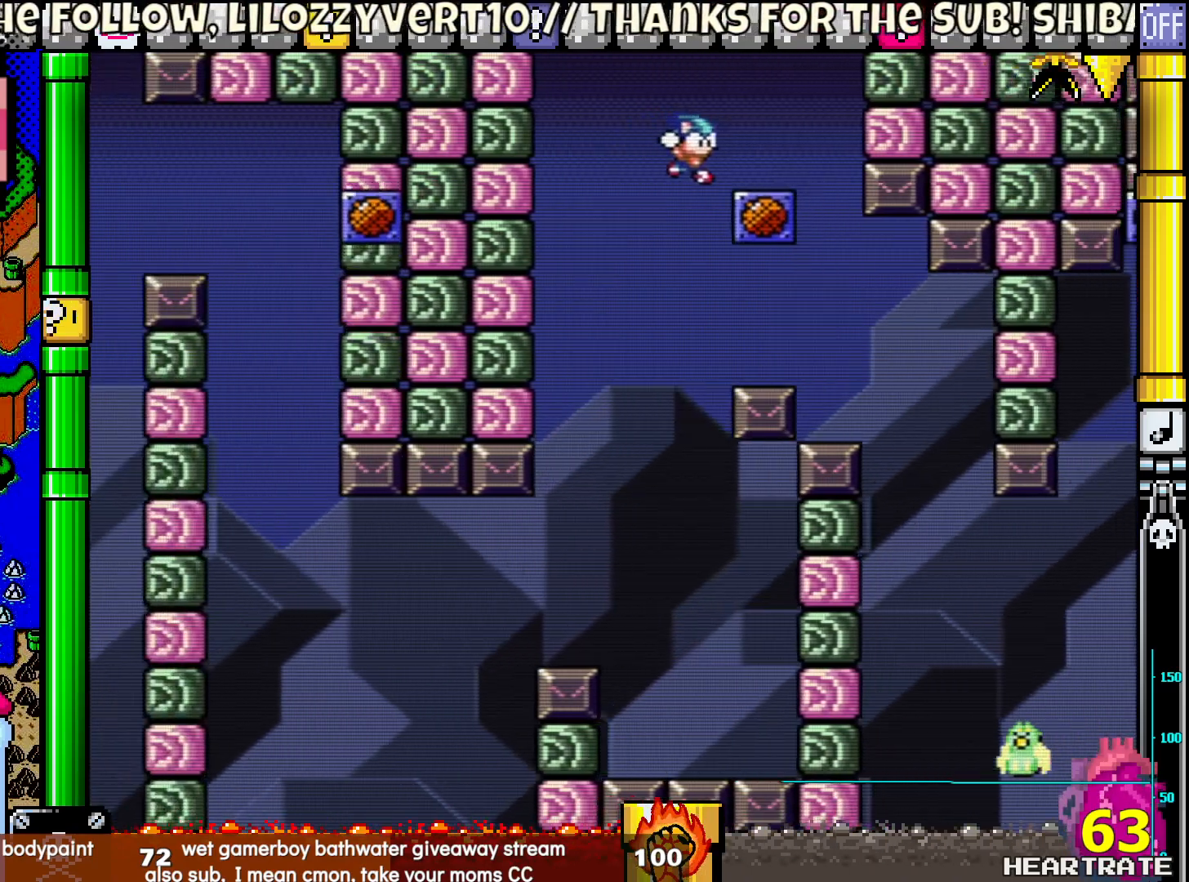
{"buttons": ["B", "Y"], "left_stick": "center", "right_stick": "center", "events": [[33, "DPAD_RIGHT", "up"], [33, "DPAD_UP", "down"], [50, "DPAD_UP", "up"], [67, "DPAD_LEFT", "down"], [150, "B", "up"], [200, "DPAD_LEFT", "up"], [350, "B", "down"]]}
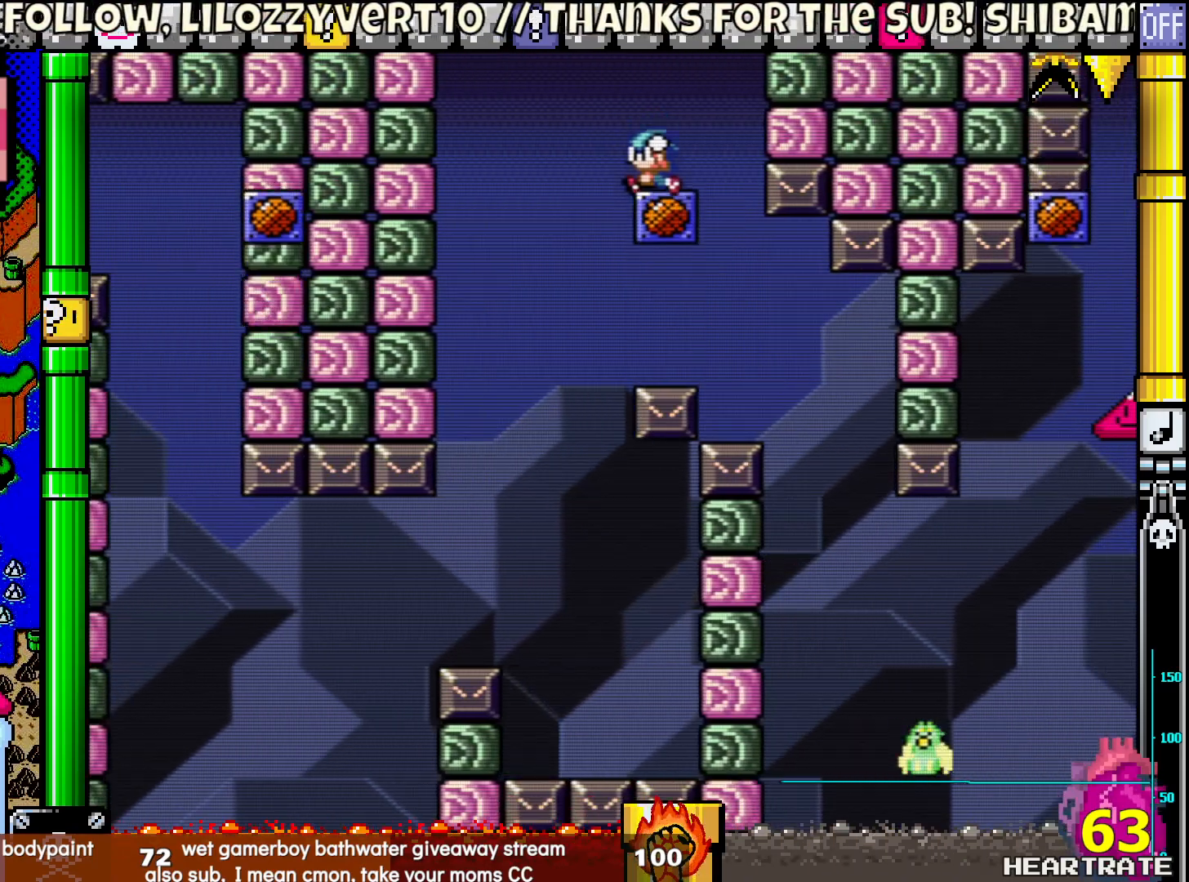
{"buttons": ["Y"], "left_stick": "center", "right_stick": "center", "events": [[50, "B", "up"], [300, "B", "down"], [450, "B", "up"]]}
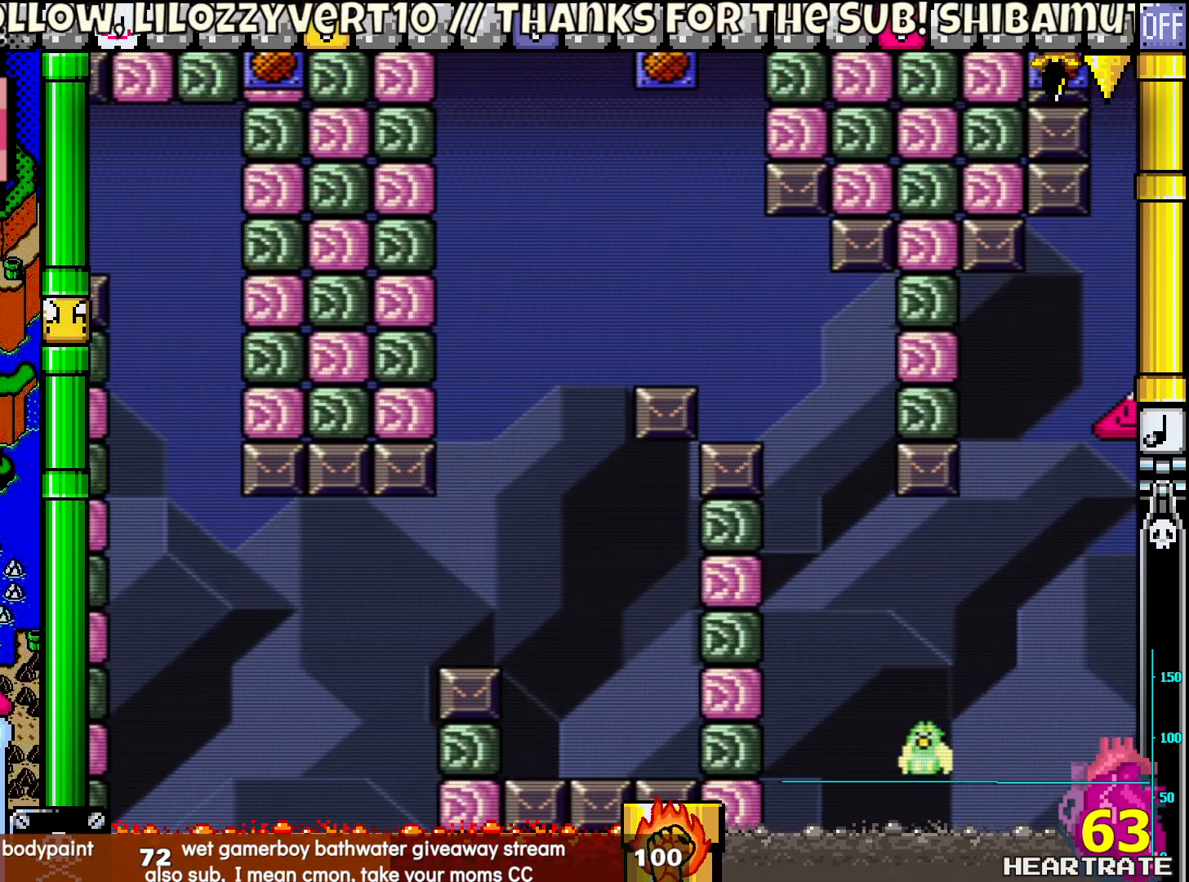
{"buttons": ["Y"], "left_stick": "center", "right_stick": "center", "events": [[333, "DPAD_RIGHT", "down"], [483, "DPAD_RIGHT", "up"]]}
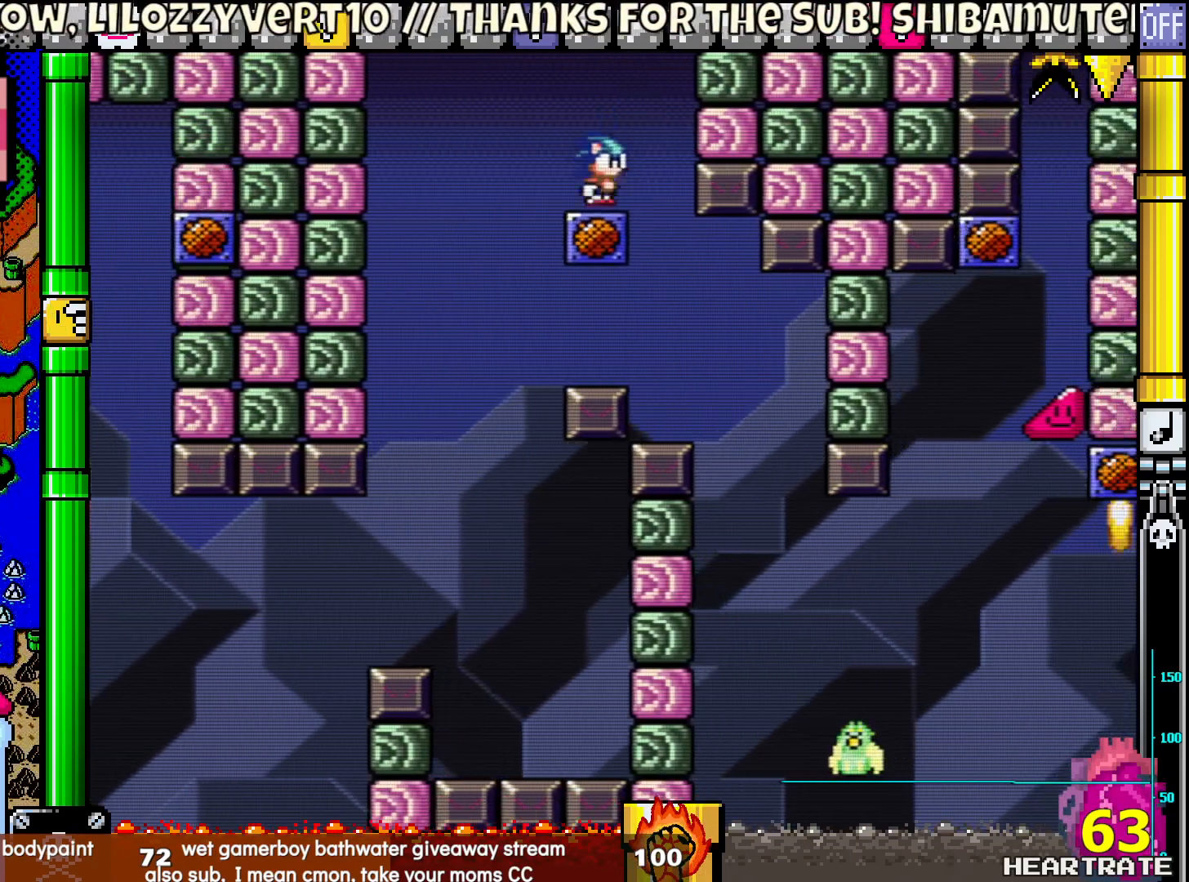
{"buttons": ["Y", "DPAD_RIGHT"], "left_stick": "center", "right_stick": "center", "events": [[217, "DPAD_RIGHT", "down"]]}
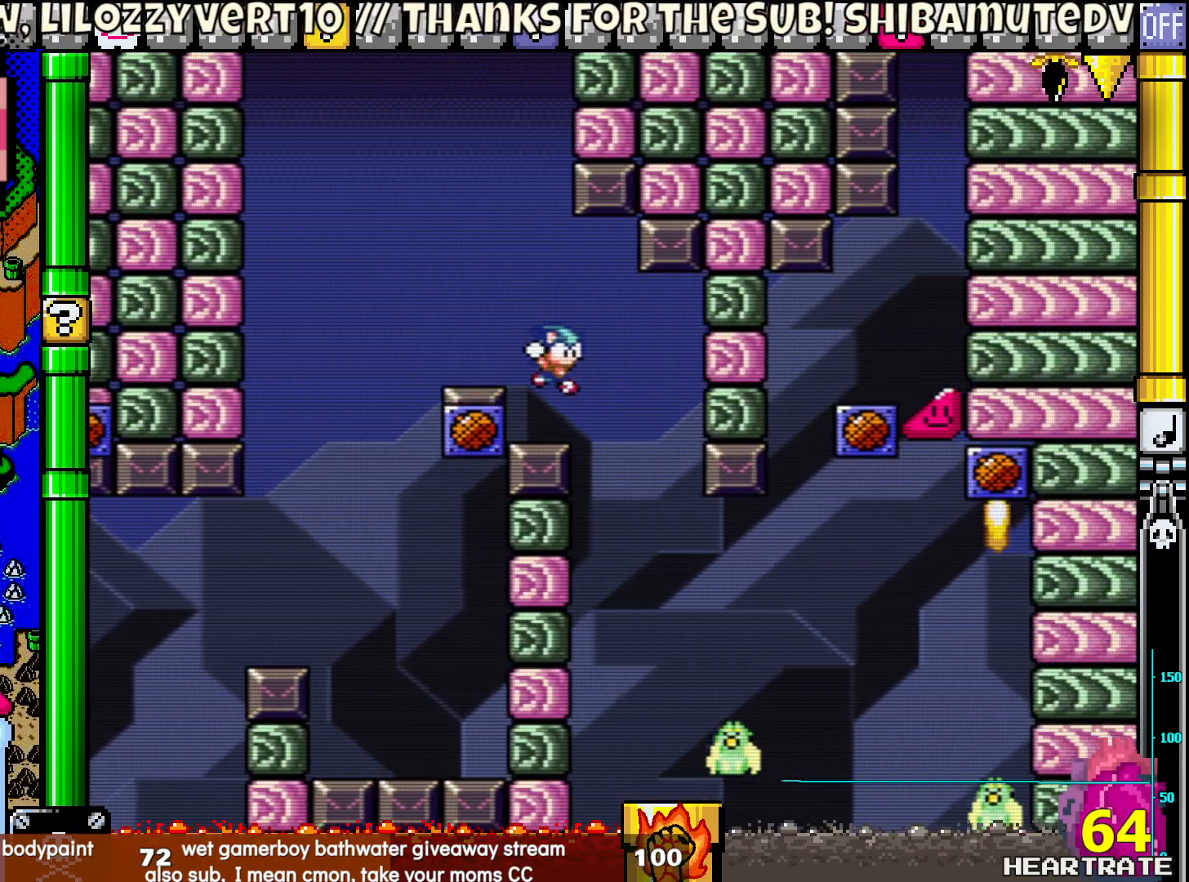
{"buttons": ["B", "Y", "DPAD_RIGHT"], "left_stick": "center", "right_stick": "center", "events": [[400, "B", "down"]]}
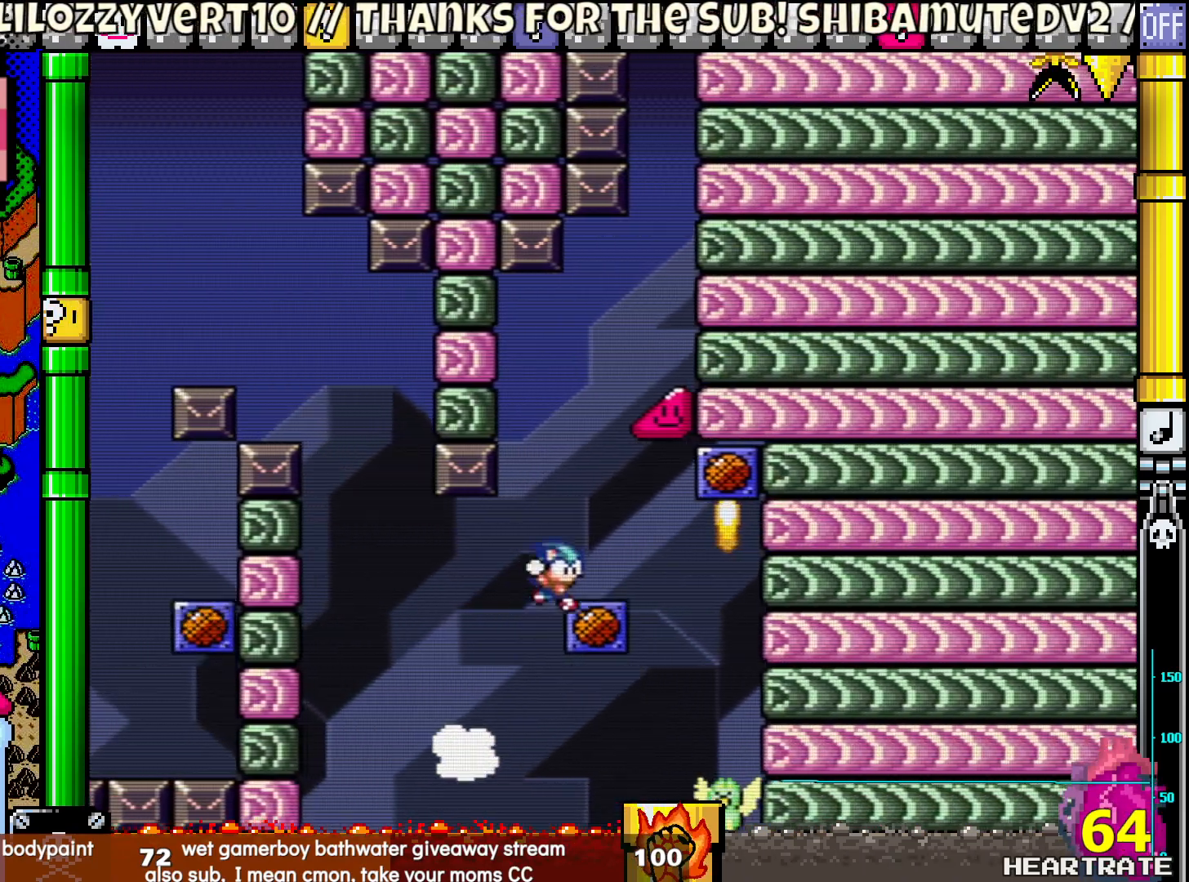
{"buttons": ["Y"], "left_stick": "center", "right_stick": "center", "events": [[33, "DPAD_RIGHT", "up"], [33, "DPAD_UP", "down"], [50, "DPAD_LEFT", "down"], [283, "DPAD_LEFT", "up"], [283, "DPAD_UP", "up"], [417, "B", "up"]]}
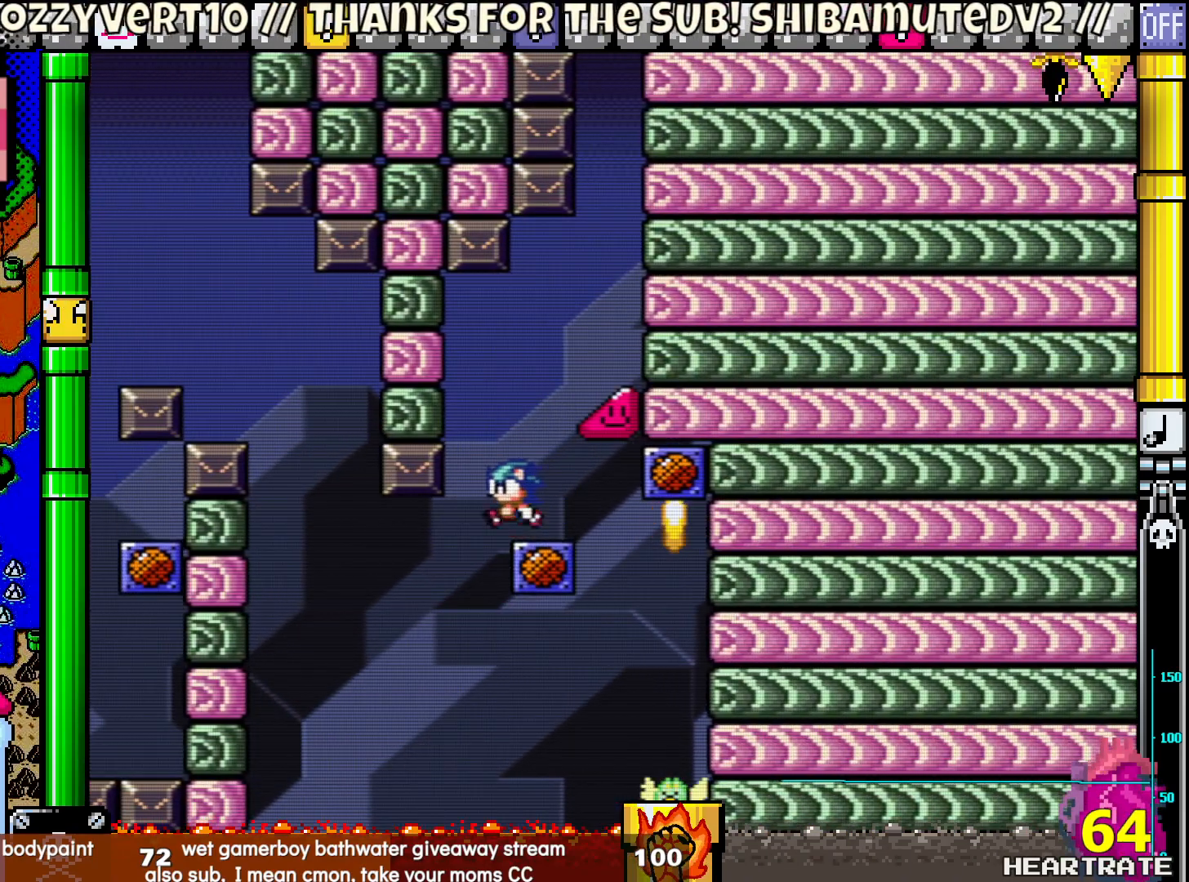
{"buttons": ["Y"], "left_stick": "center", "right_stick": "center", "events": [[83, "B", "down"], [267, "B", "up"]]}
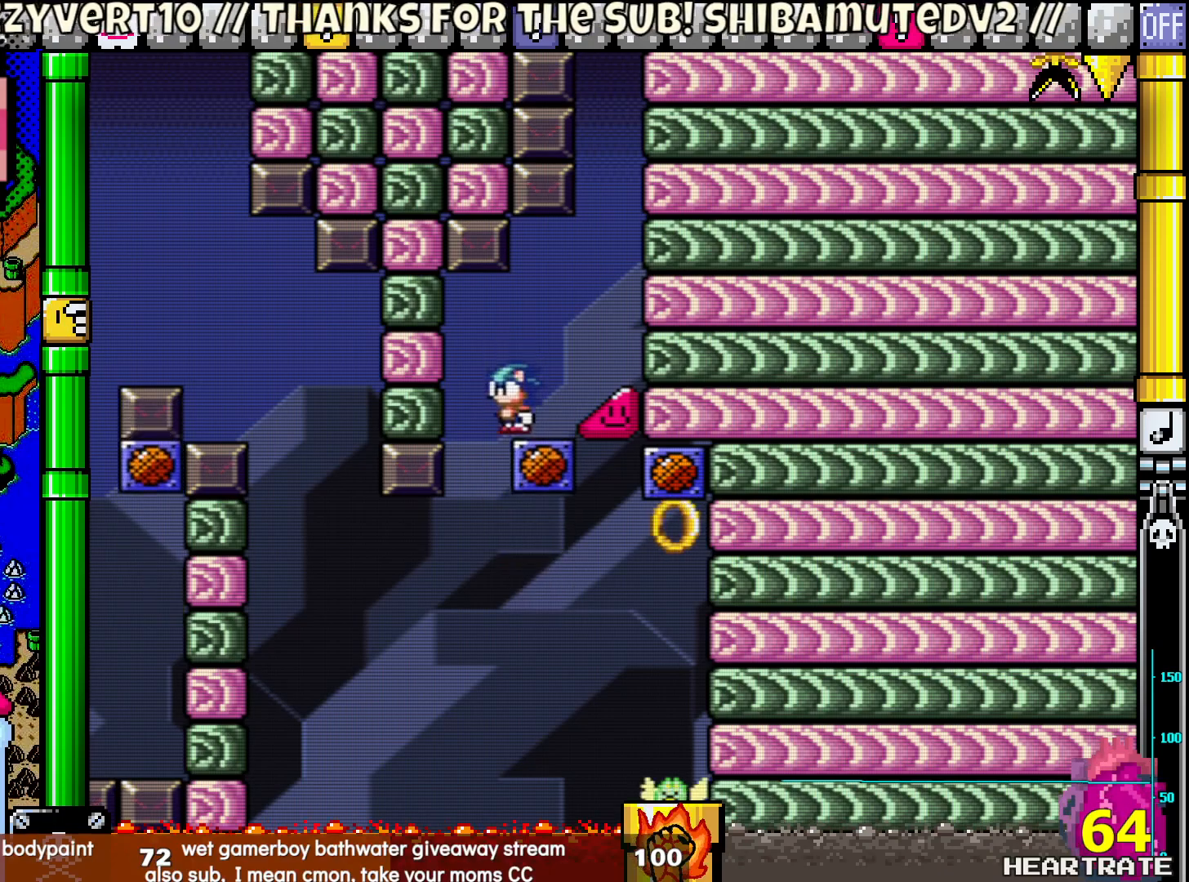
{"buttons": ["Y", "DPAD_RIGHT"], "left_stick": "center", "right_stick": "center", "events": [[67, "B", "down"], [167, "B", "up"], [433, "DPAD_RIGHT", "down"]]}
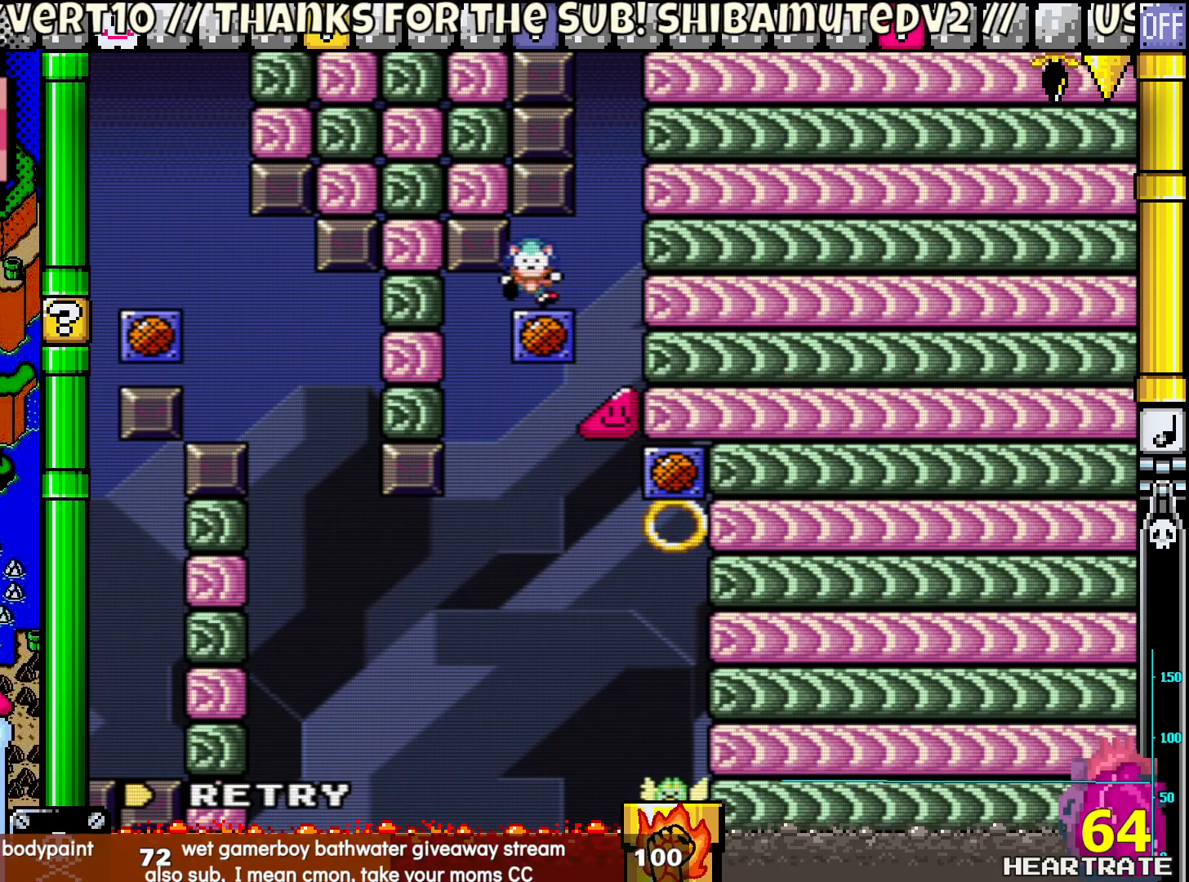
{"buttons": [], "left_stick": "center", "right_stick": "center", "events": [[233, "DPAD_RIGHT", "up"], [267, "Y", "up"]]}
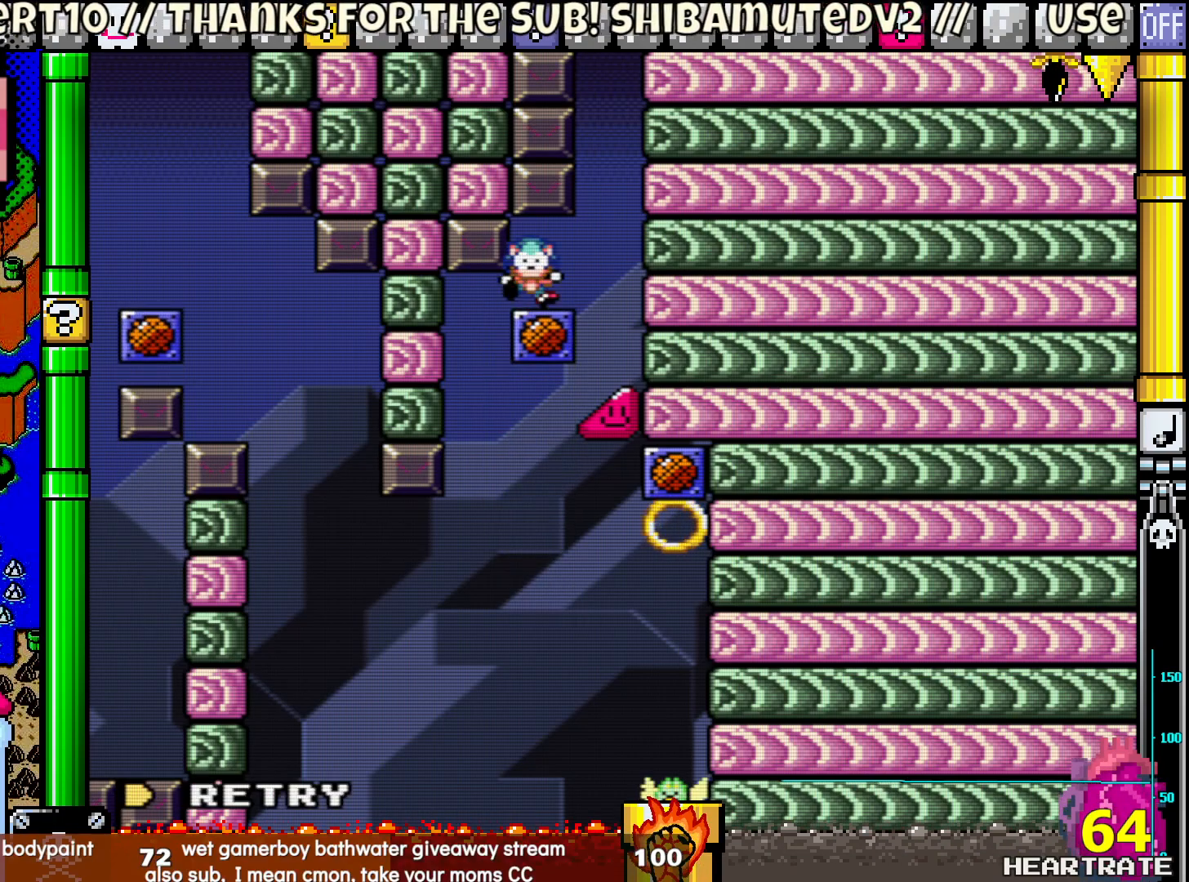
{"buttons": [], "left_stick": "center", "right_stick": "center", "events": []}
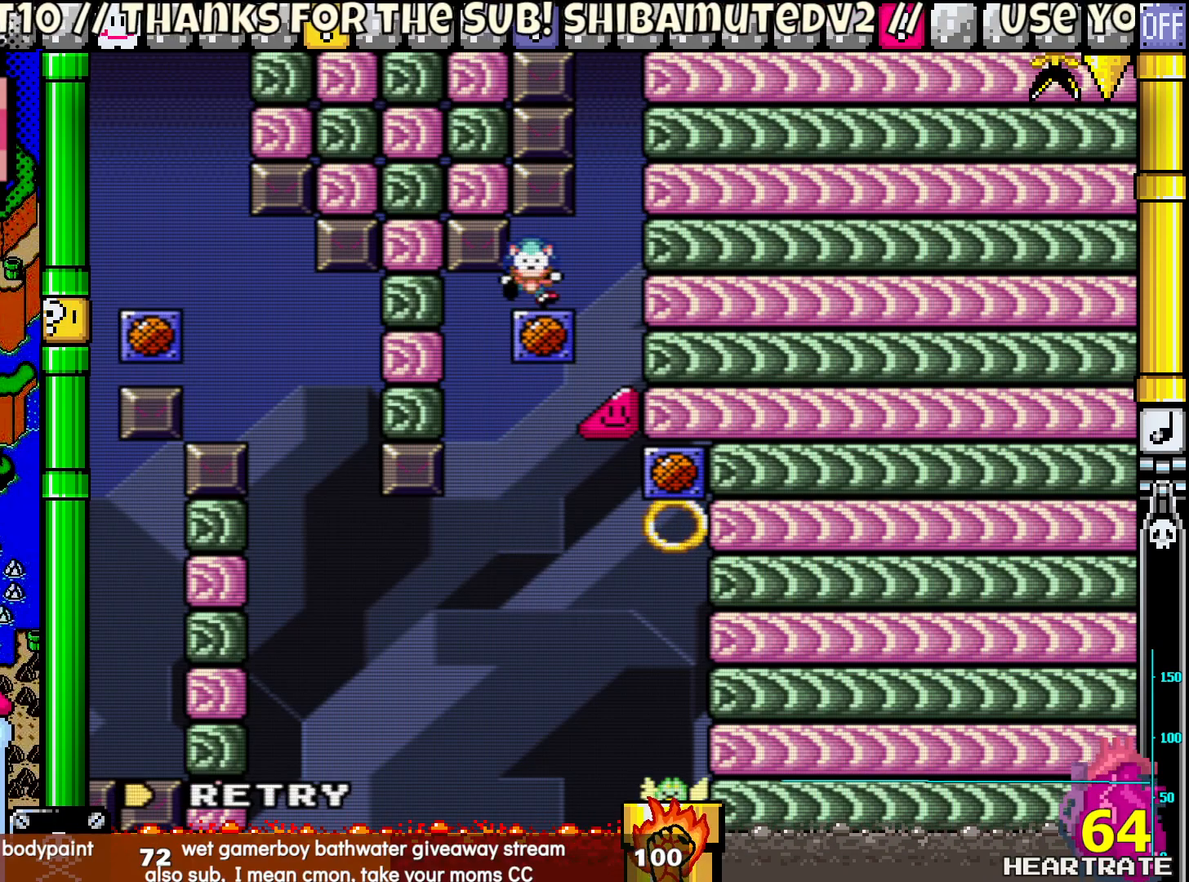
{"buttons": ["Y", "DPAD_RIGHT"], "left_stick": "center", "right_stick": "center", "events": [[33, "A", "down"], [167, "A", "up"], [317, "Y", "down"], [433, "DPAD_RIGHT", "down"]]}
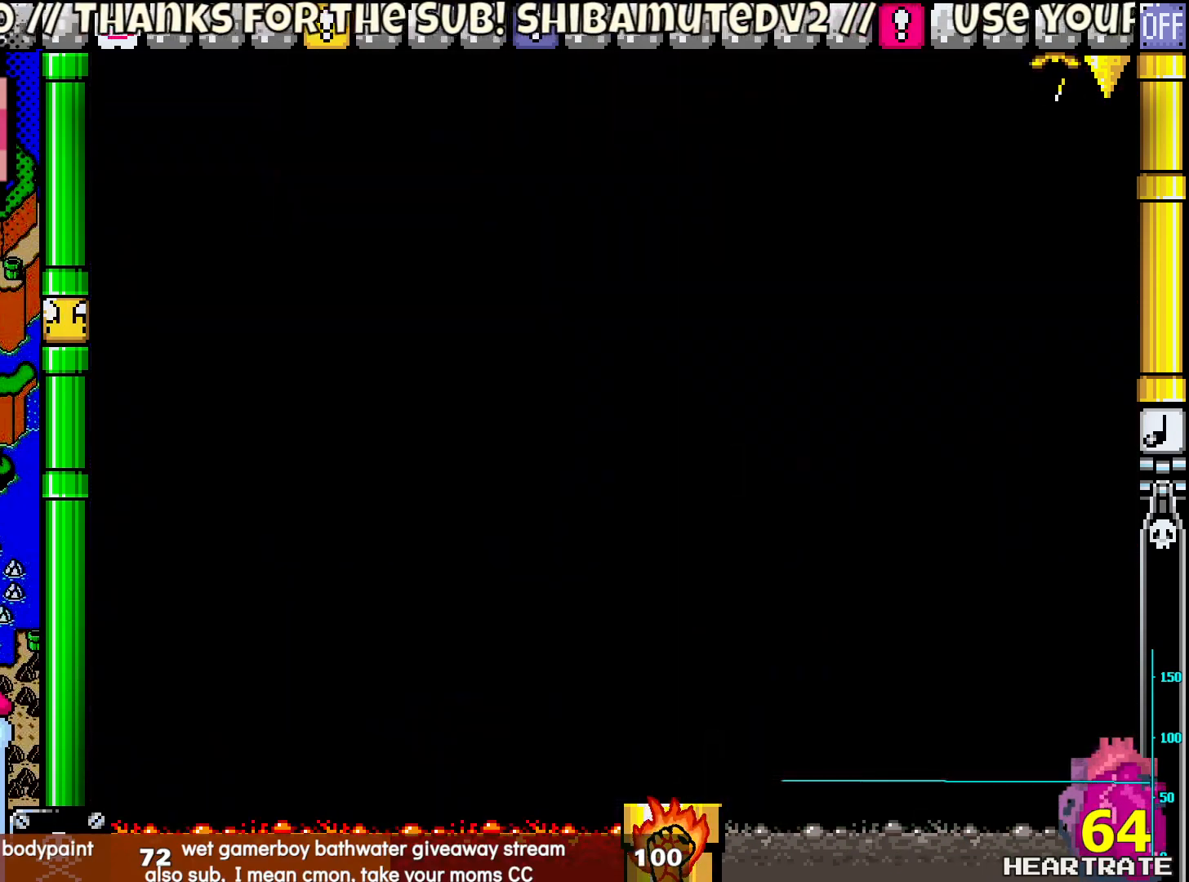
{"buttons": ["Y", "DPAD_RIGHT"], "left_stick": "center", "right_stick": "center", "events": []}
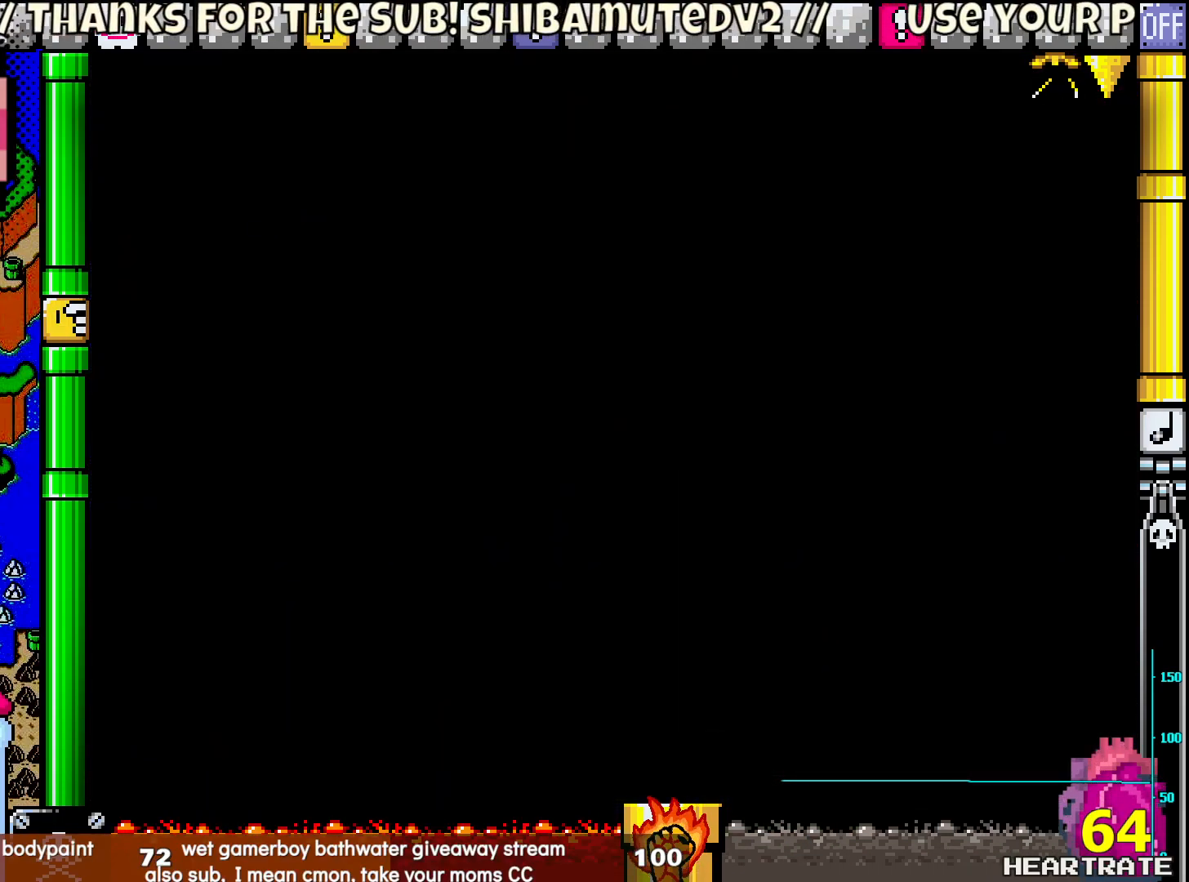
{"buttons": ["Y", "DPAD_RIGHT"], "left_stick": "center", "right_stick": "center", "events": []}
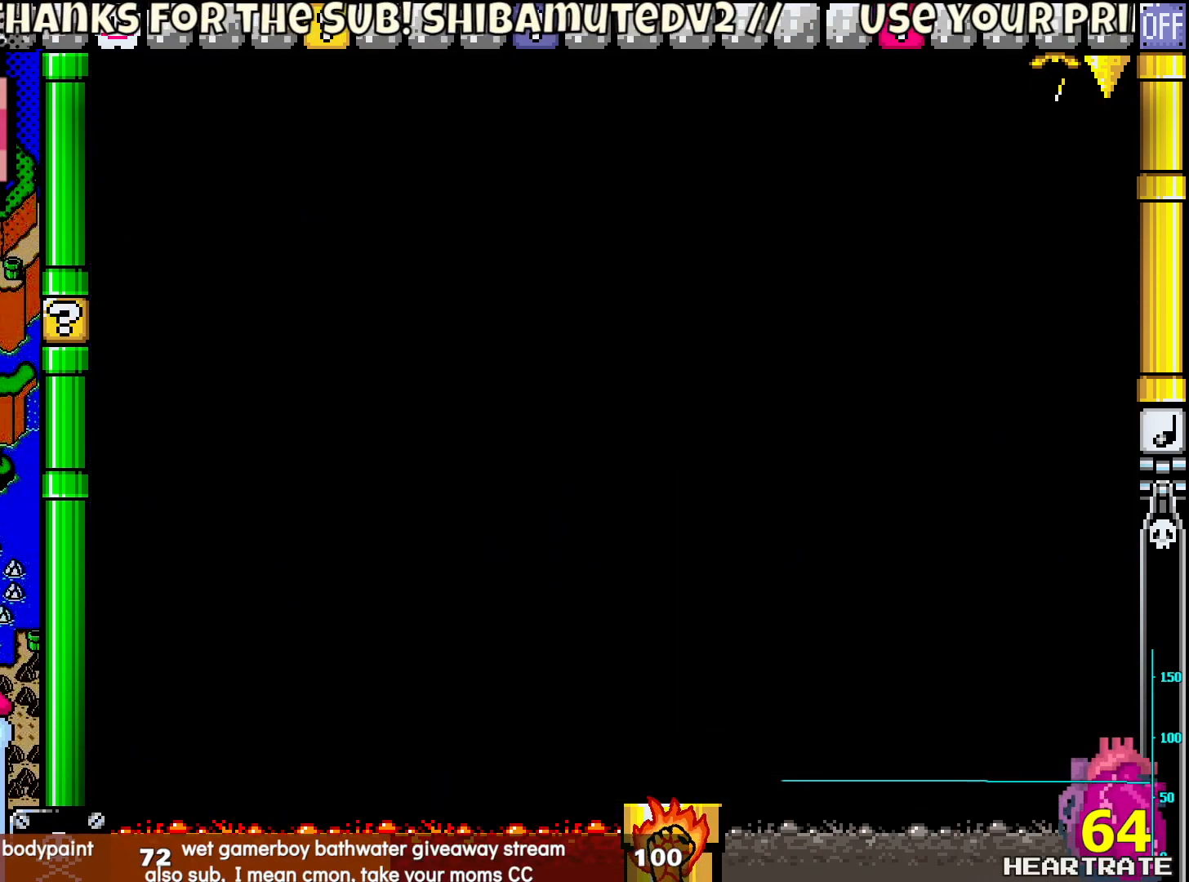
{"buttons": ["Y", "DPAD_RIGHT"], "left_stick": "center", "right_stick": "center", "events": []}
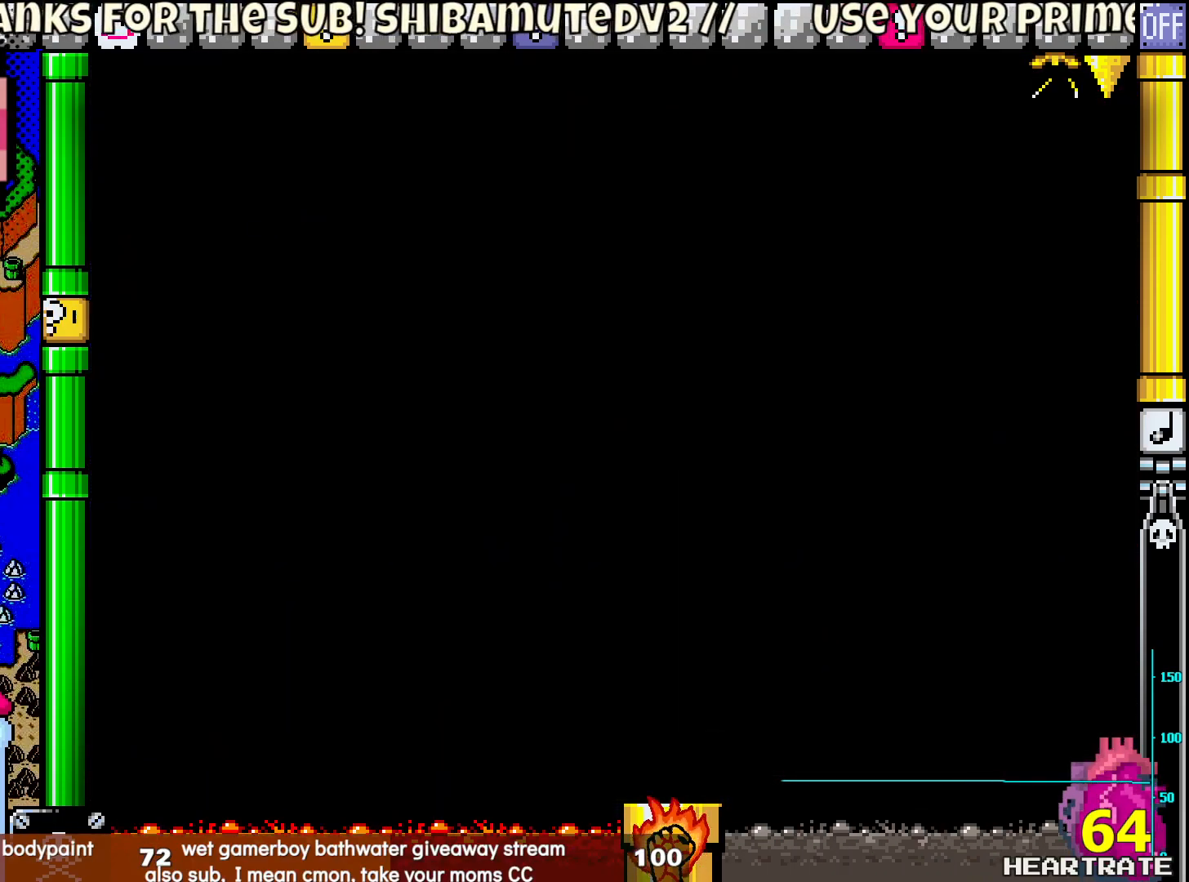
{"buttons": ["Y", "DPAD_RIGHT"], "left_stick": "center", "right_stick": "center", "events": [[67, "DPAD_RIGHT", "up"], [300, "DPAD_RIGHT", "down"]]}